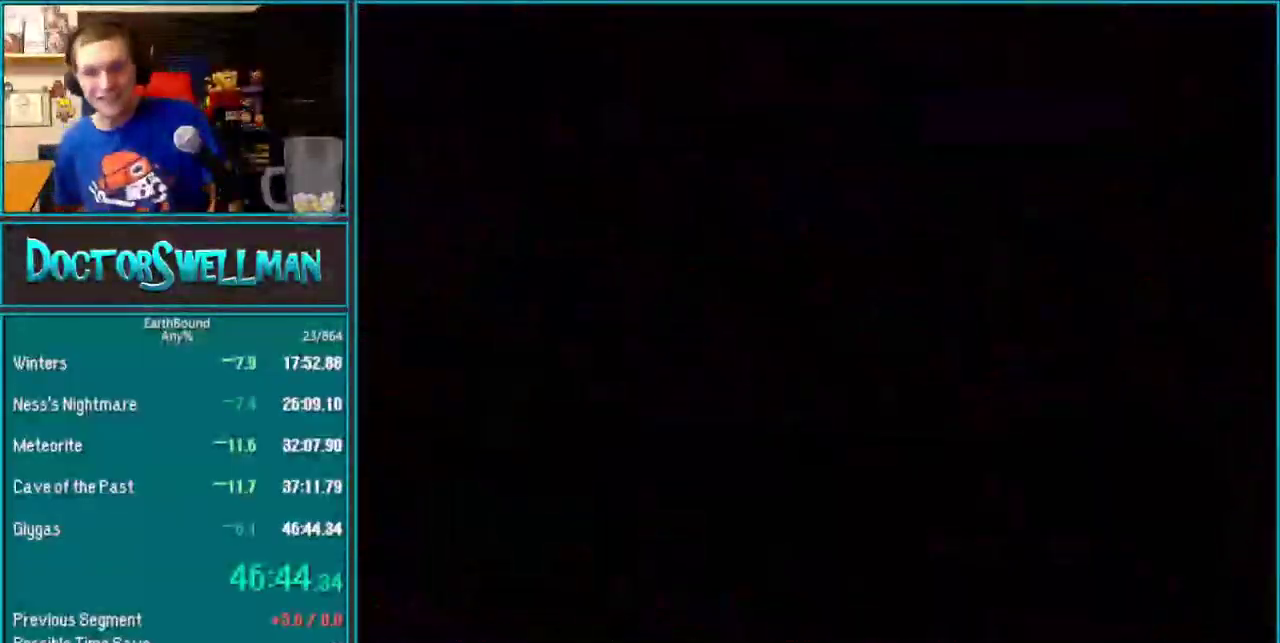
Gameplay with a controller (Nintendo layout); each line is a JSON object with the inputs held at the frame after it. "events" lists button and stick changes between this image and that frame as [ms after this image, input, new state], when the widget could be followed in between. Not read: L3 R1 R3 START X Y.
{"buttons": [], "events": []}
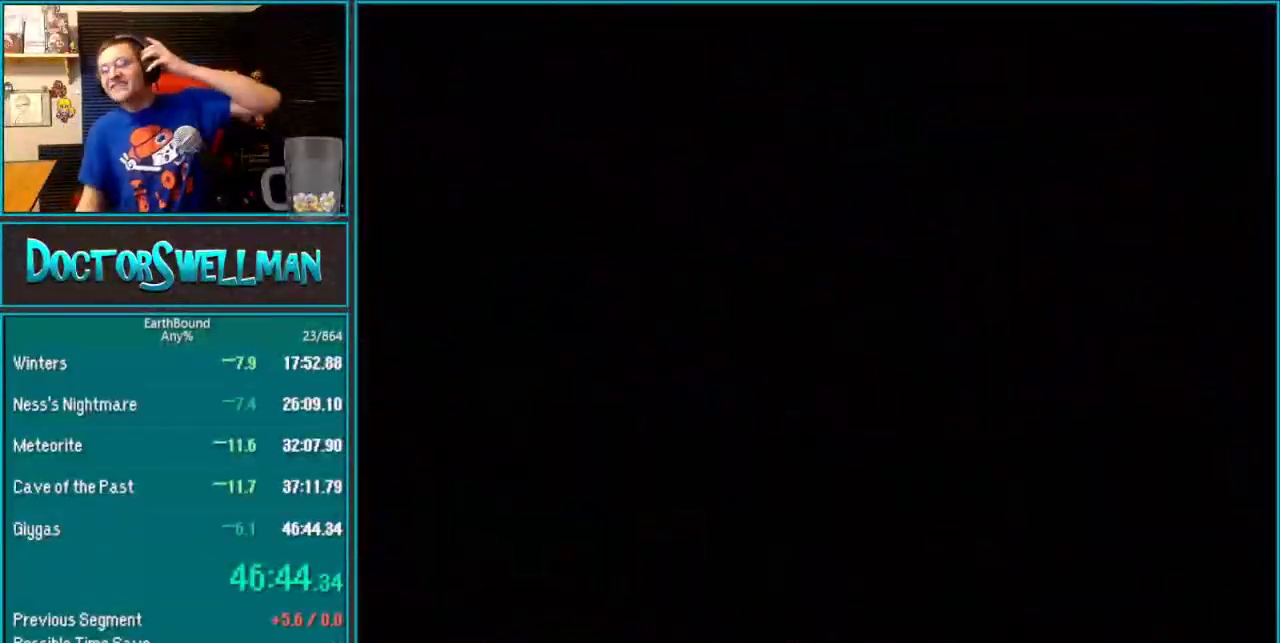
{"buttons": ["B"]}
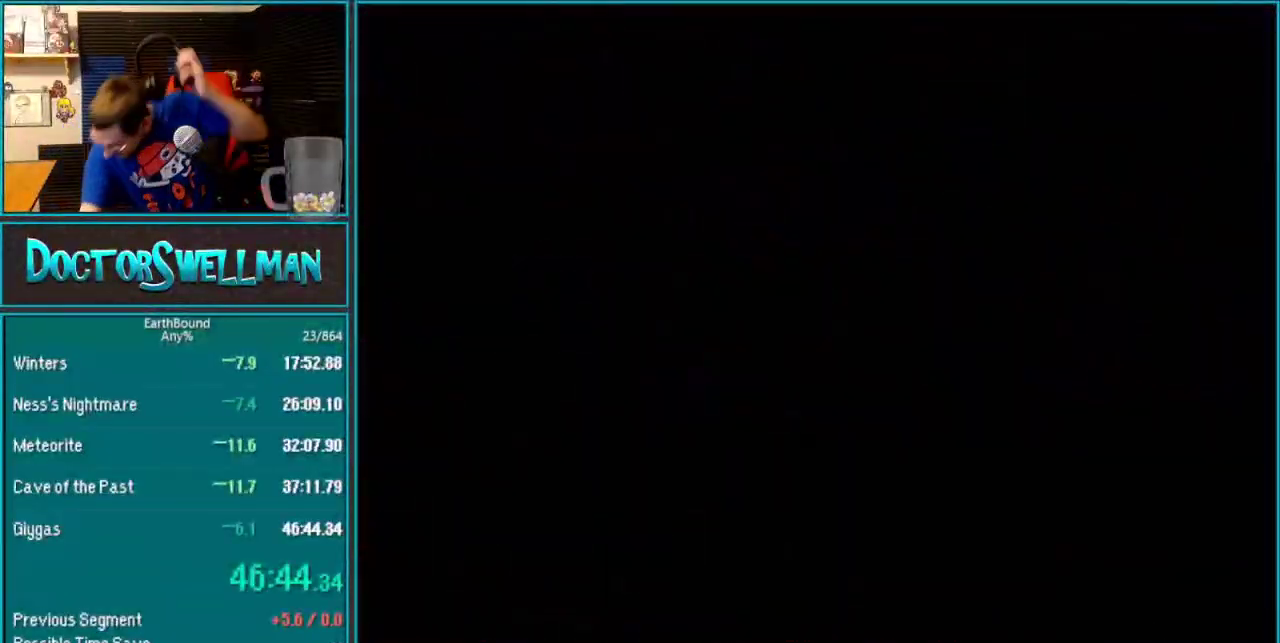
{"buttons": ["B"], "events": []}
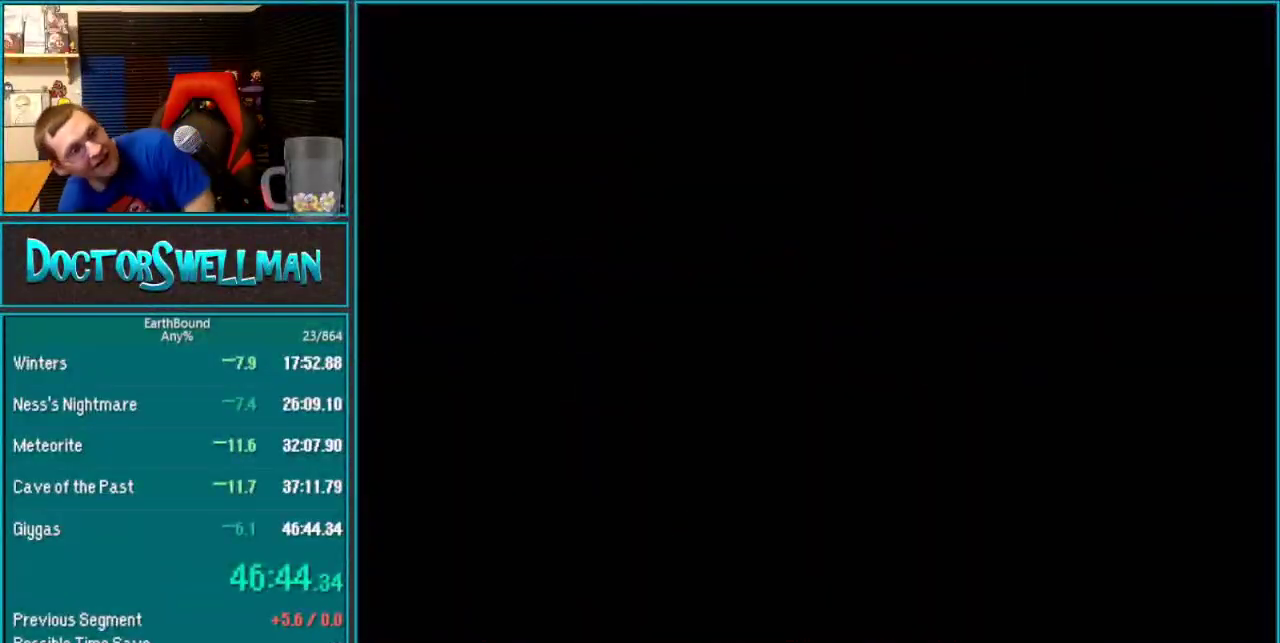
{"buttons": ["B"], "events": []}
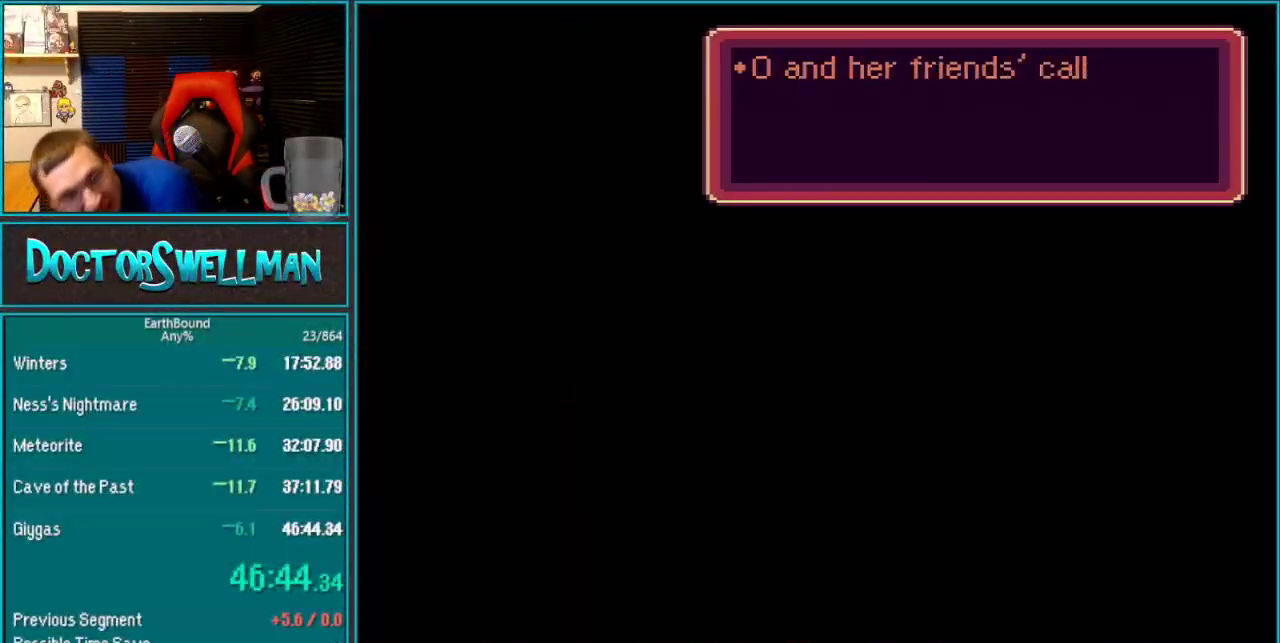
{"buttons": []}